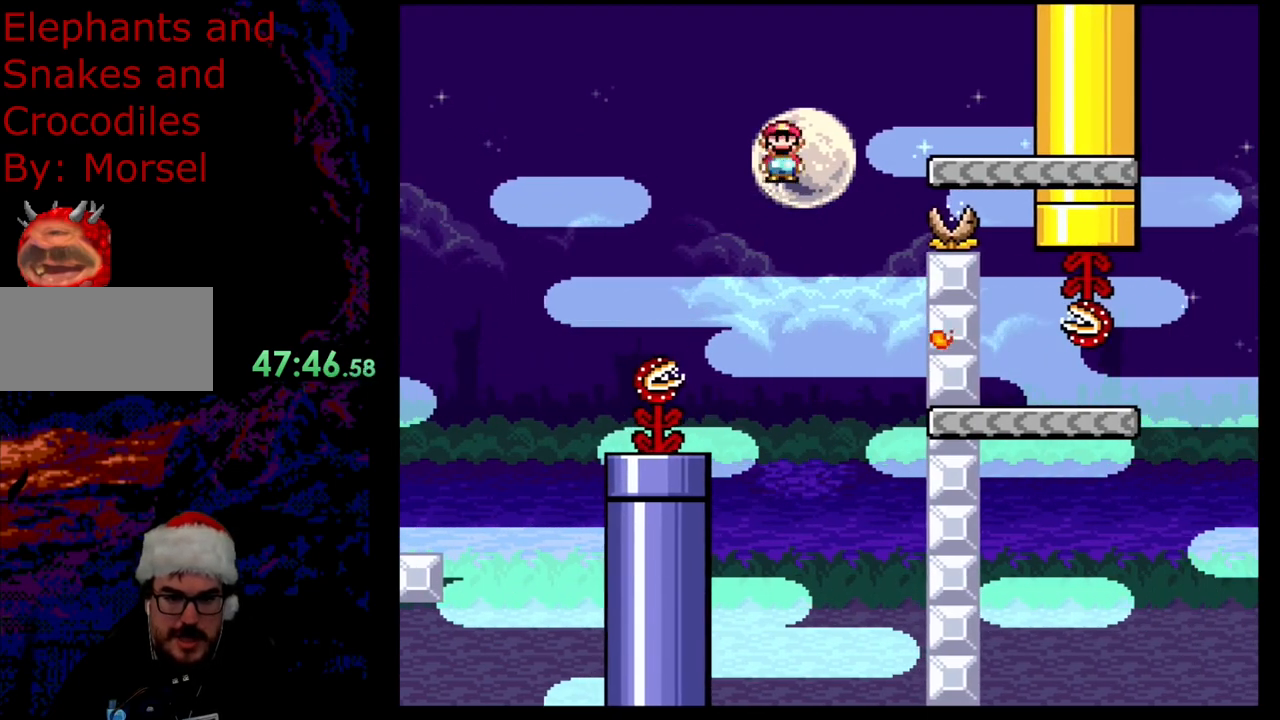
Gameplay with a controller (Nintendo layout); each line is a JSON object with the inputs held at the frame after it. "events" lists button and stick changes between this image and that frame as [ms after this image, input, new state], when the widget could be followed in between. Not read: L3 R3.
{"buttons": ["B", "Y", "DPAD_RIGHT"], "events": [[333, "A", "up"], [400, "X", "up"], [400, "Y", "down"], [483, "B", "down"]]}
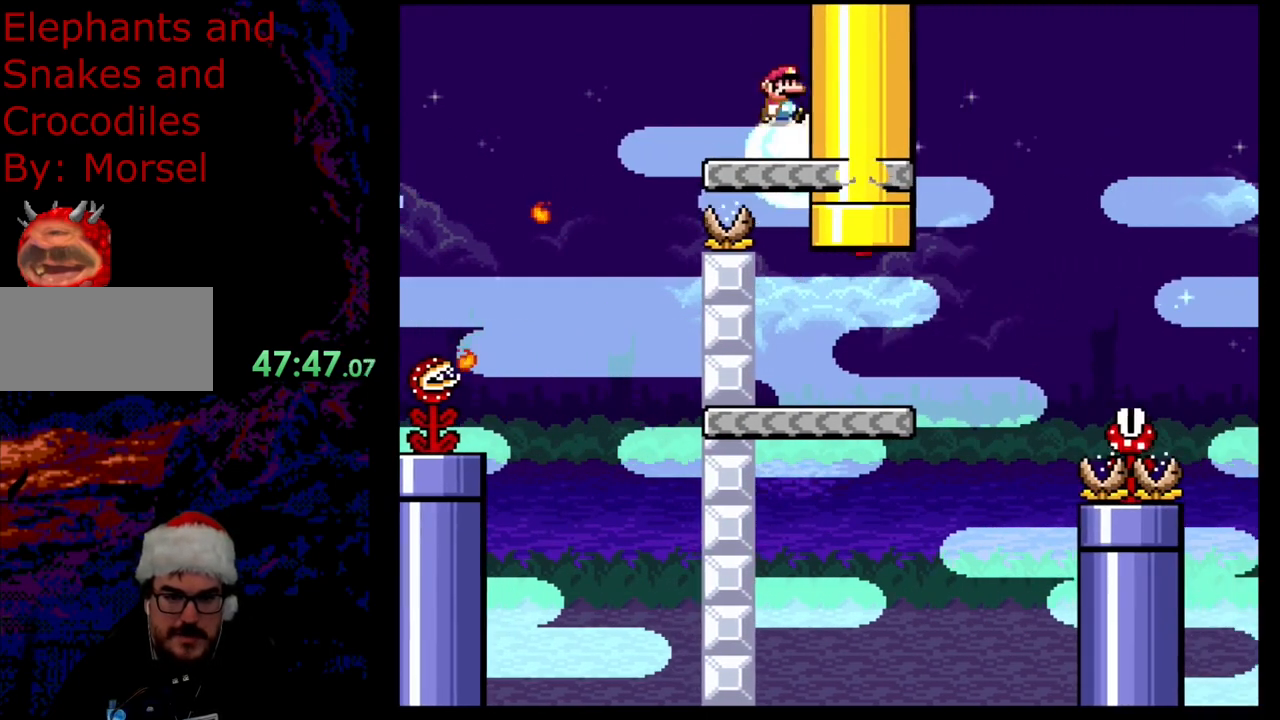
{"buttons": ["B", "Y"], "events": [[117, "DPAD_RIGHT", "up"]]}
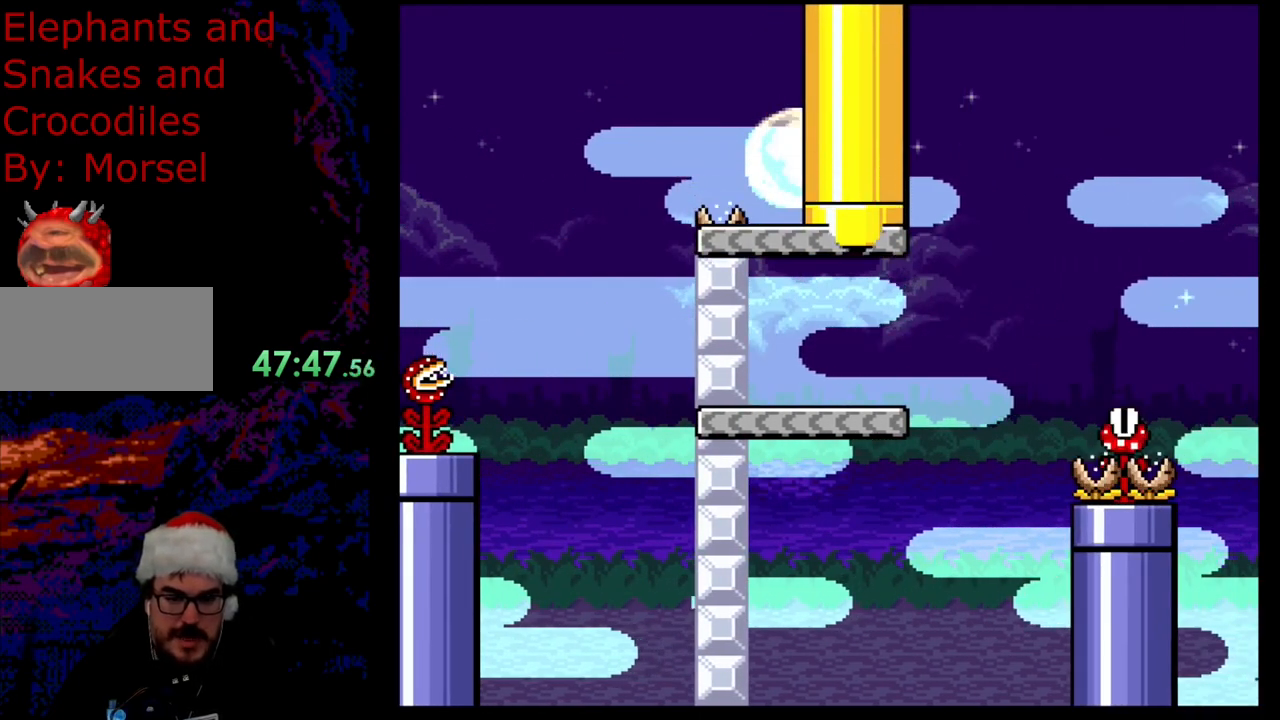
{"buttons": ["B", "Y"], "events": []}
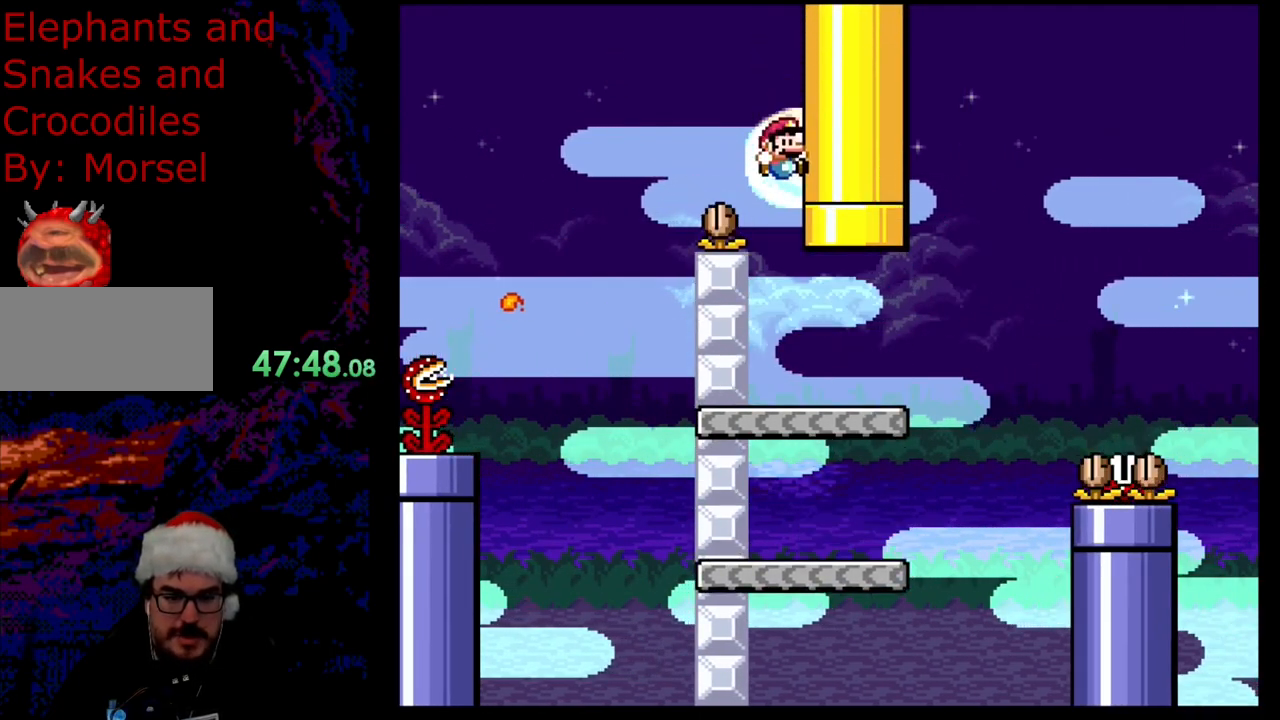
{"buttons": ["X"], "events": [[33, "B", "up"], [150, "DPAD_LEFT", "down"], [167, "Y", "up"], [200, "X", "down"], [383, "DPAD_LEFT", "up"]]}
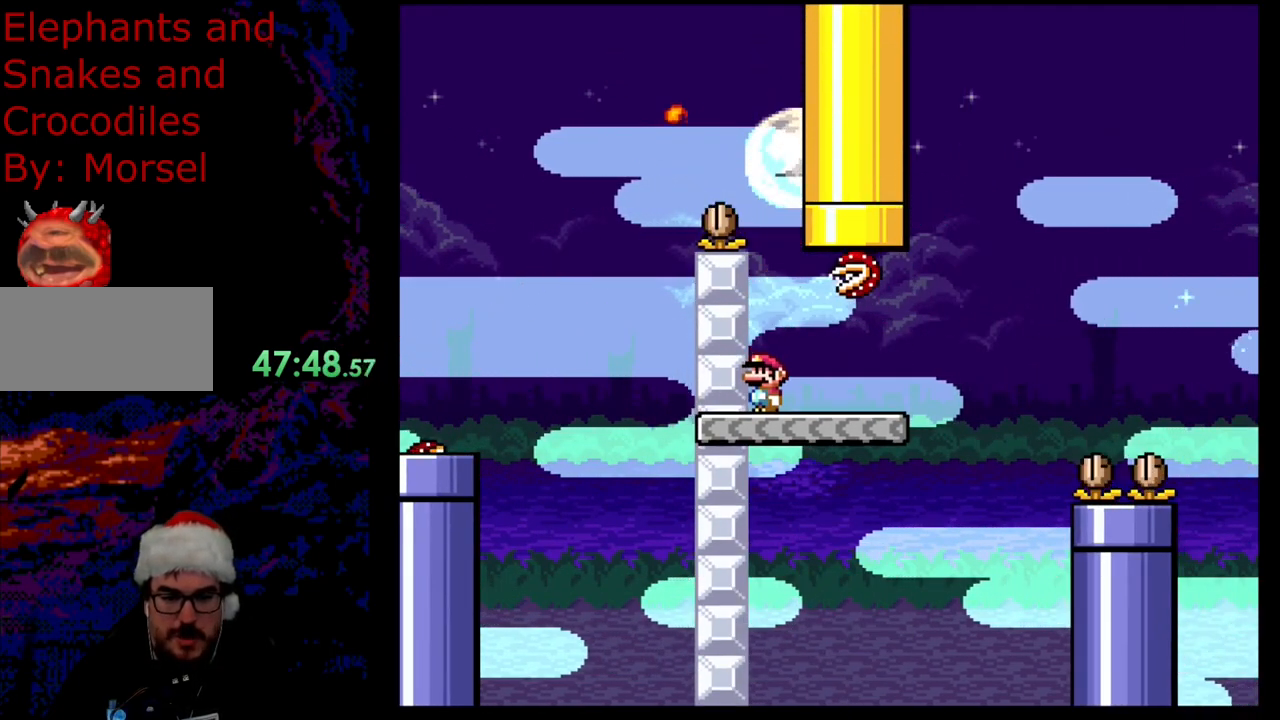
{"buttons": ["X", "DPAD_RIGHT"], "events": [[133, "DPAD_RIGHT", "down"]]}
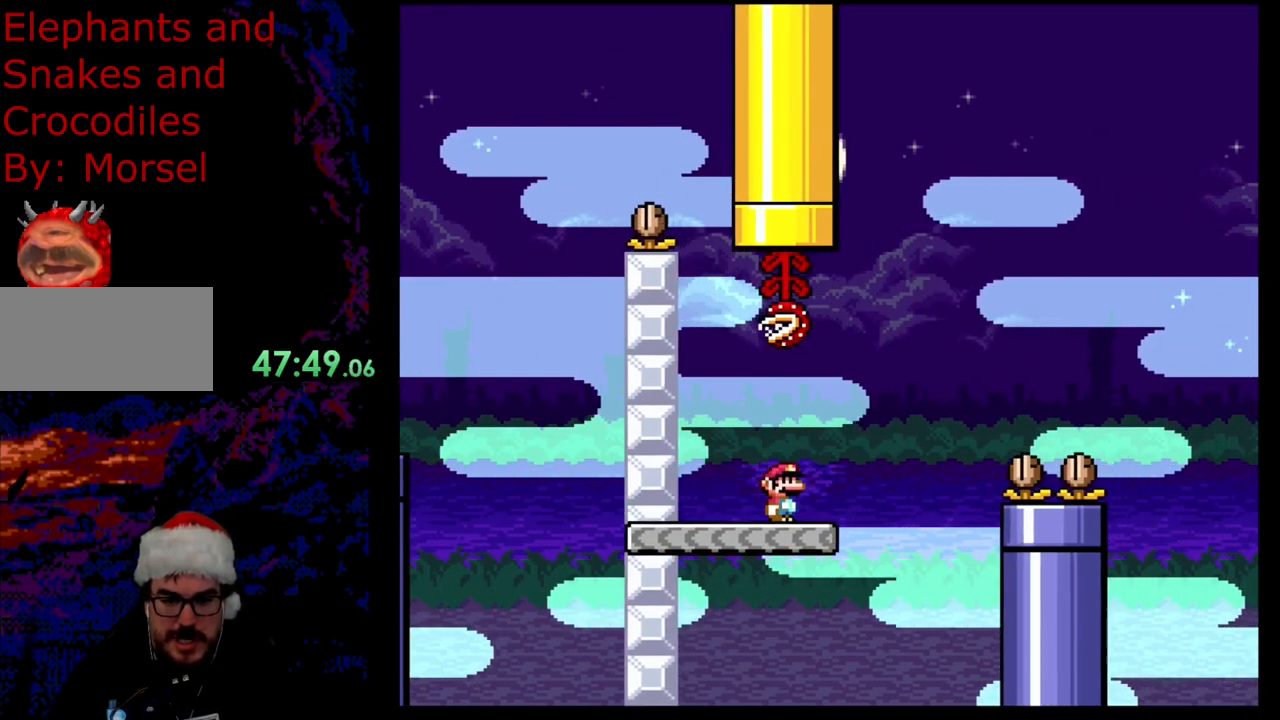
{"buttons": ["A", "X", "DPAD_RIGHT"], "events": [[100, "A", "down"], [233, "DPAD_LEFT", "down"], [233, "DPAD_RIGHT", "up"], [300, "DPAD_UP", "down"], [317, "DPAD_LEFT", "up"], [317, "DPAD_RIGHT", "down"], [317, "DPAD_UP", "up"]]}
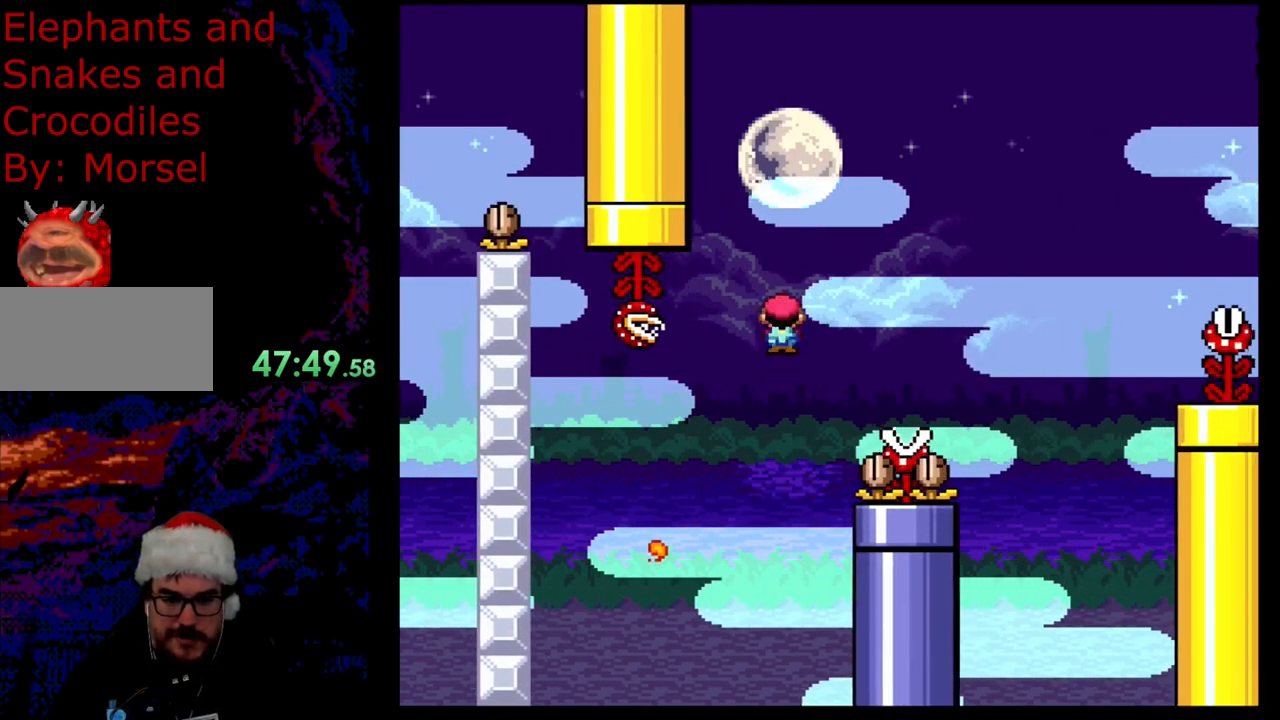
{"buttons": ["A", "X", "DPAD_RIGHT"], "events": []}
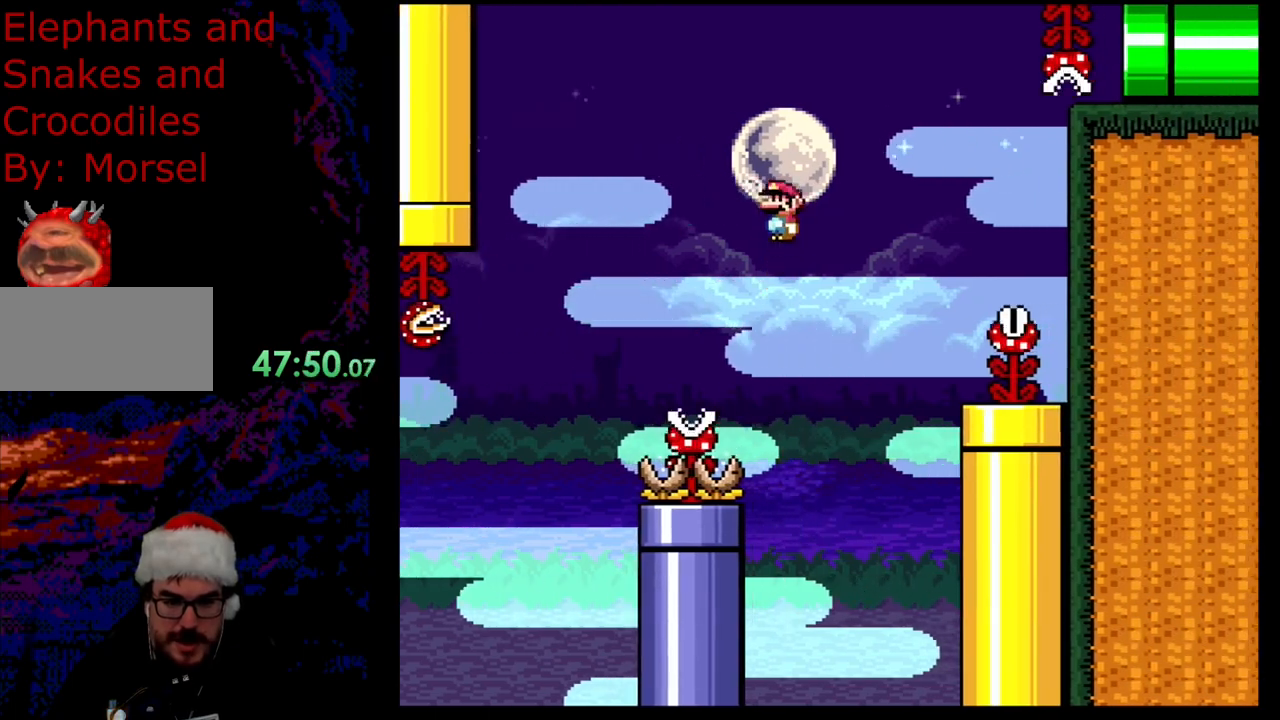
{"buttons": ["A", "X", "DPAD_LEFT"], "events": [[100, "A", "up"], [283, "X", "up"], [333, "X", "down"], [400, "A", "down"], [450, "DPAD_DOWN", "down"], [483, "DPAD_DOWN", "up"], [483, "DPAD_LEFT", "down"], [483, "DPAD_RIGHT", "up"]]}
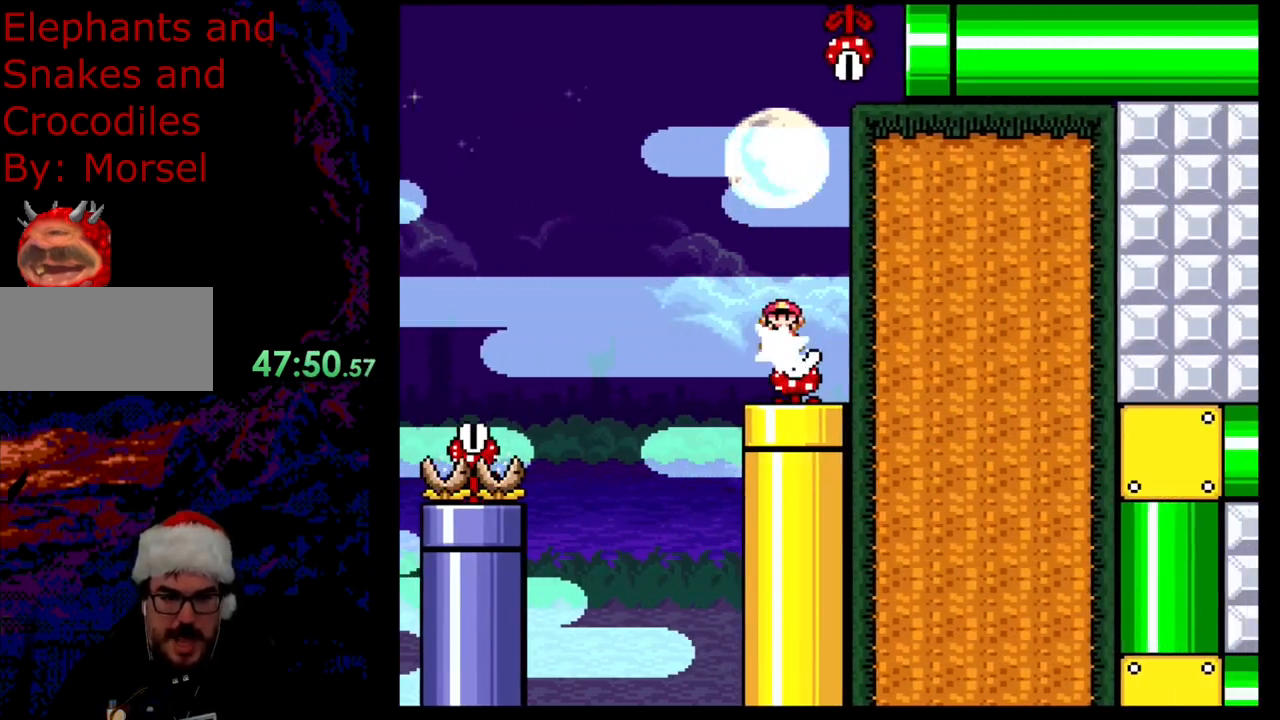
{"buttons": ["A", "X", "DPAD_RIGHT"], "events": [[133, "DPAD_LEFT", "up"], [200, "DPAD_RIGHT", "down"]]}
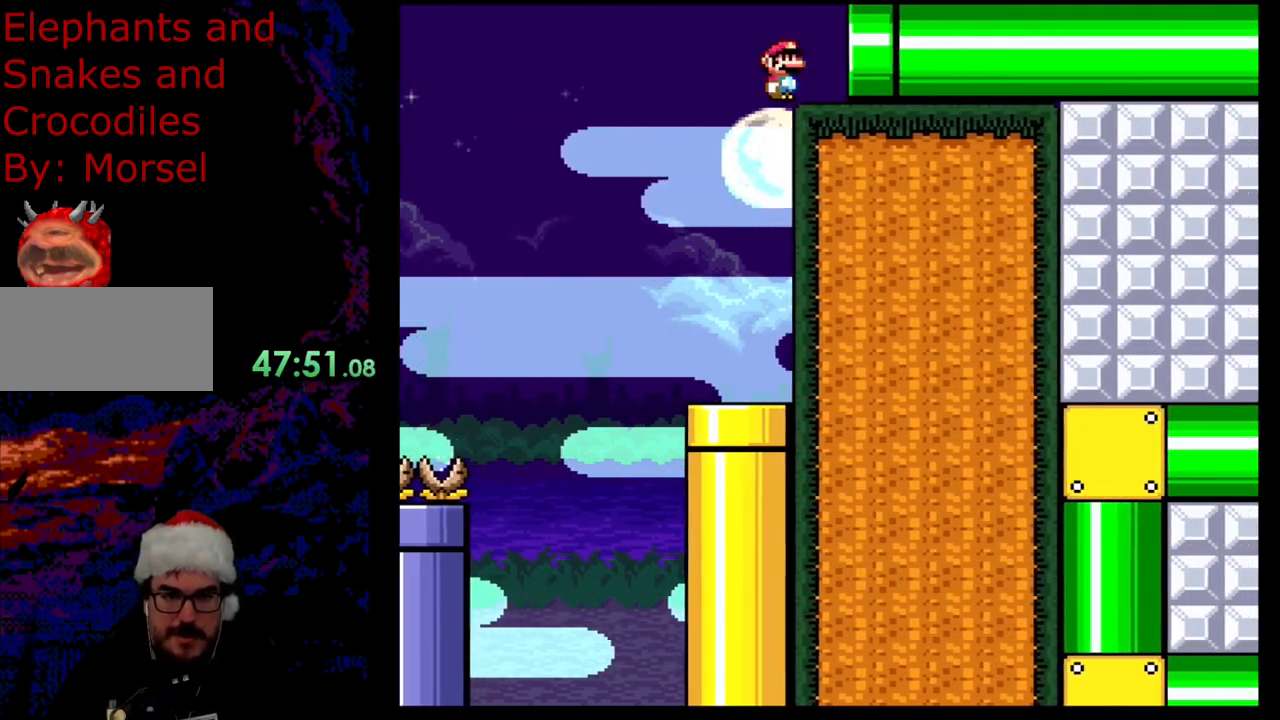
{"buttons": ["A", "X"], "events": [[500, "DPAD_RIGHT", "up"]]}
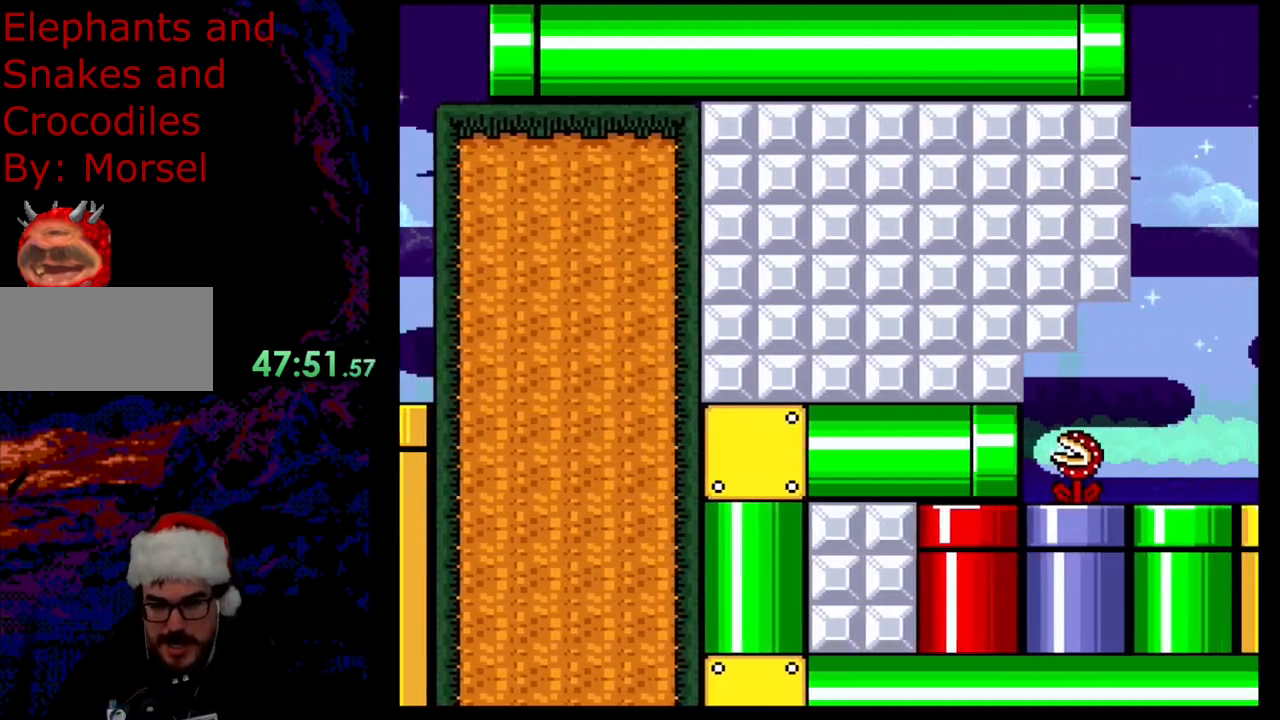
{"buttons": ["A", "X", "DPAD_RIGHT"], "events": [[400, "DPAD_RIGHT", "down"]]}
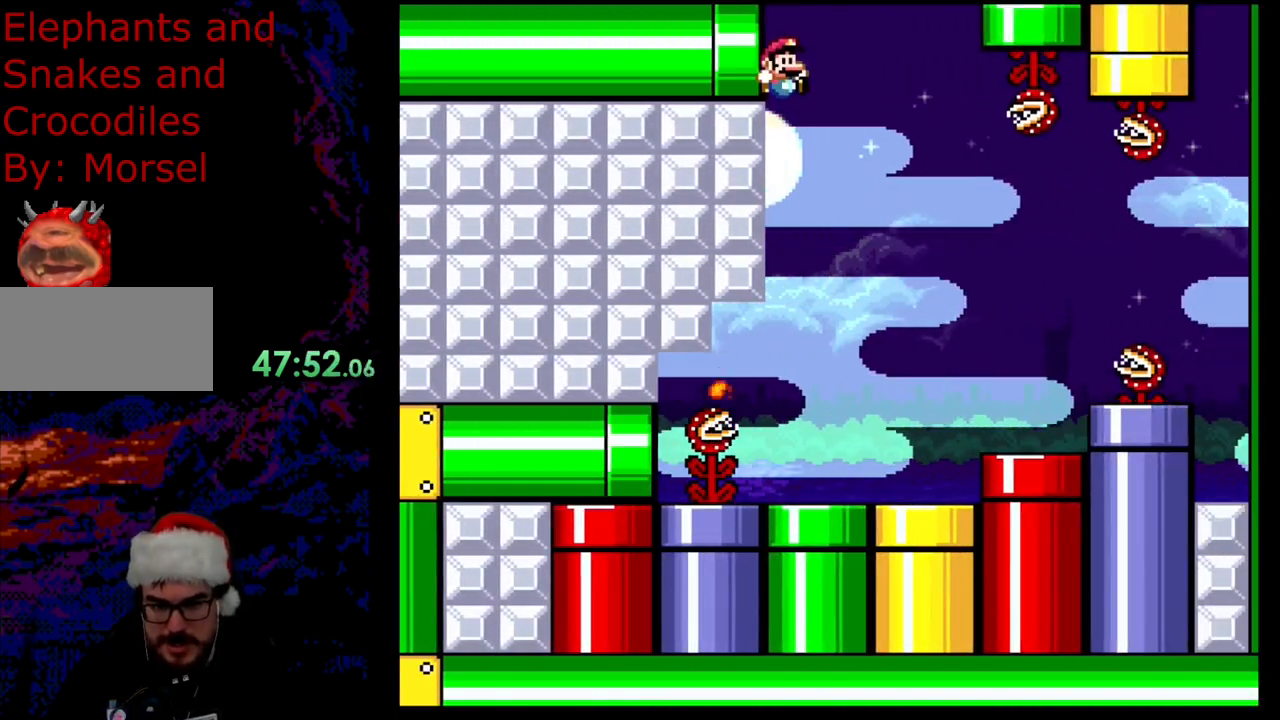
{"buttons": ["A", "X", "DPAD_LEFT"], "events": [[400, "DPAD_DOWN", "down"], [400, "DPAD_RIGHT", "up"], [417, "DPAD_DOWN", "up"], [417, "DPAD_LEFT", "down"]]}
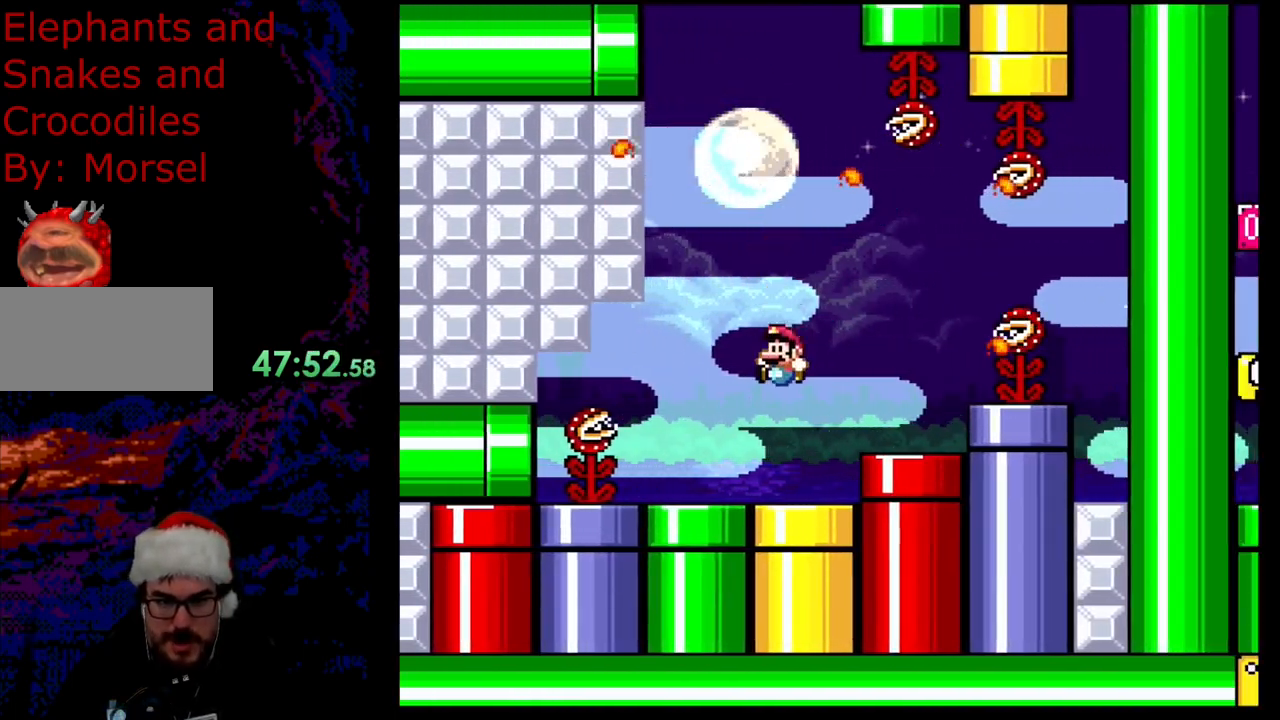
{"buttons": ["Y"], "events": [[67, "DPAD_LEFT", "up"], [67, "DPAD_RIGHT", "down"], [183, "A", "up"], [300, "X", "up"], [317, "Y", "down"], [483, "DPAD_RIGHT", "up"]]}
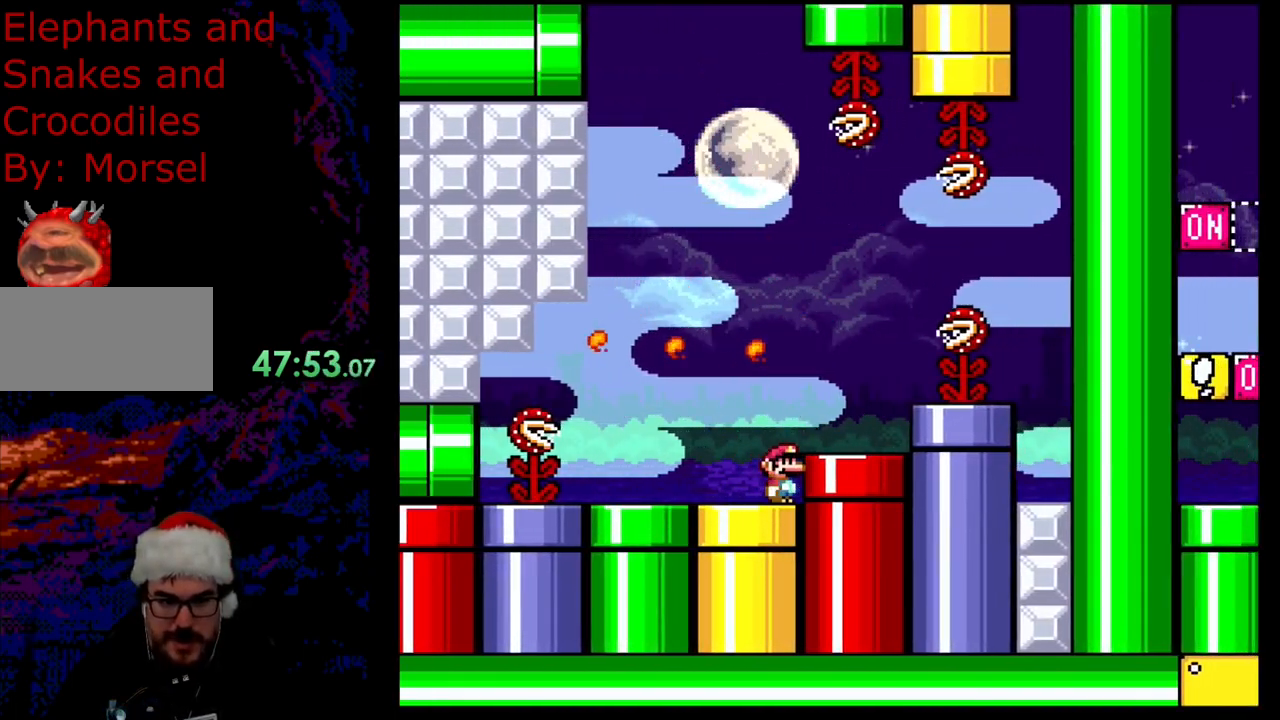
{"buttons": ["B", "Y", "DPAD_LEFT"], "events": [[167, "B", "down"], [317, "B", "up"], [333, "DPAD_LEFT", "down"], [467, "B", "down"]]}
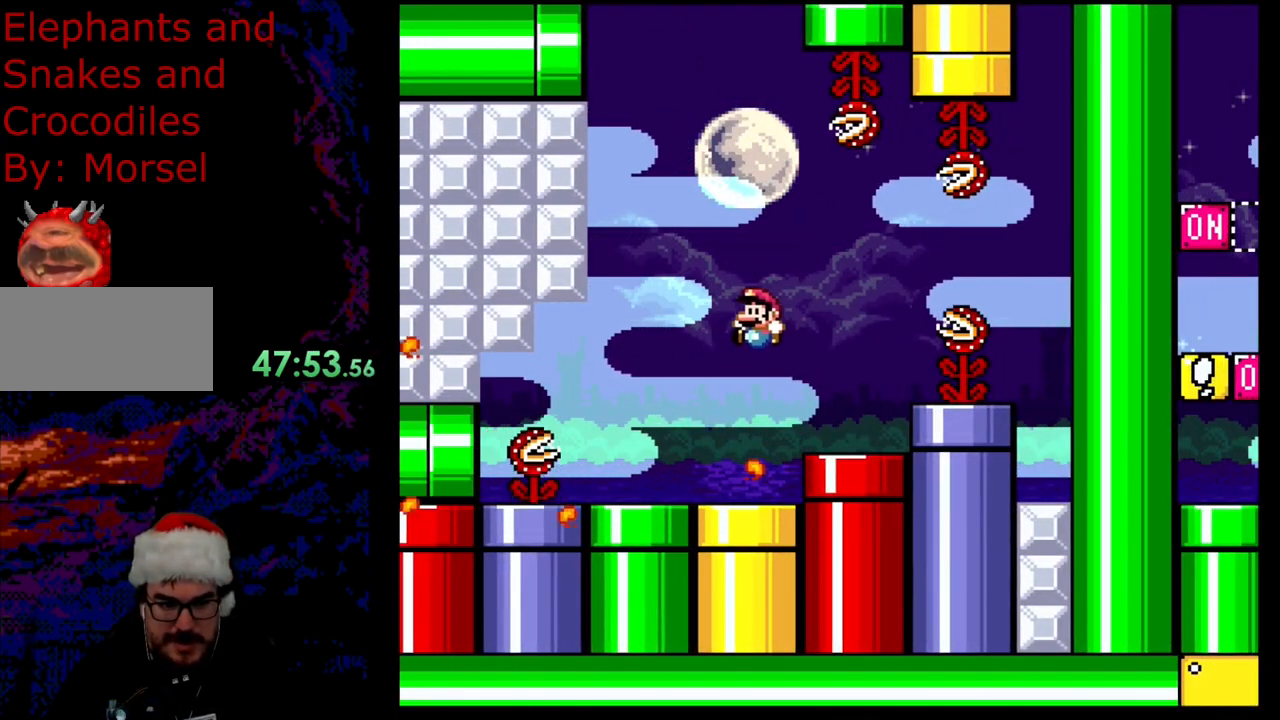
{"buttons": ["B", "Y", "DPAD_LEFT"], "events": [[83, "DPAD_LEFT", "up"], [117, "DPAD_RIGHT", "down"], [167, "DPAD_LEFT", "down"], [167, "DPAD_RIGHT", "up"]]}
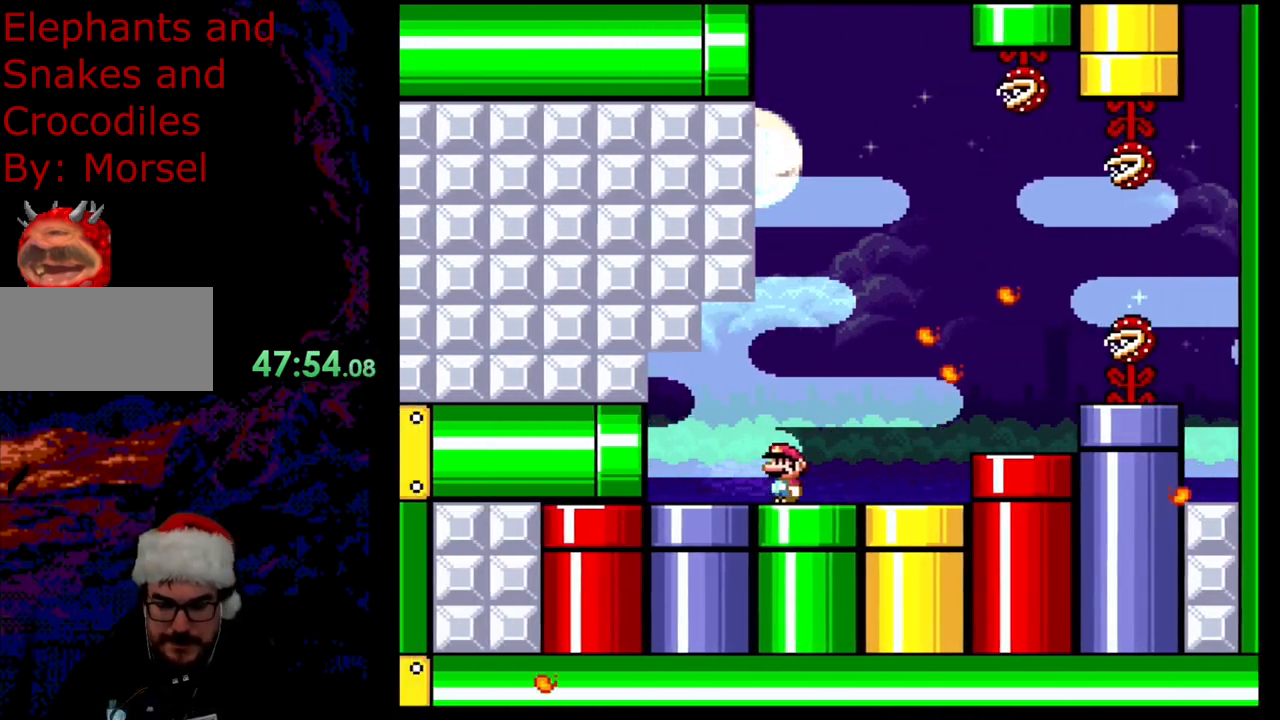
{"buttons": ["B", "Y", "DPAD_LEFT"], "events": []}
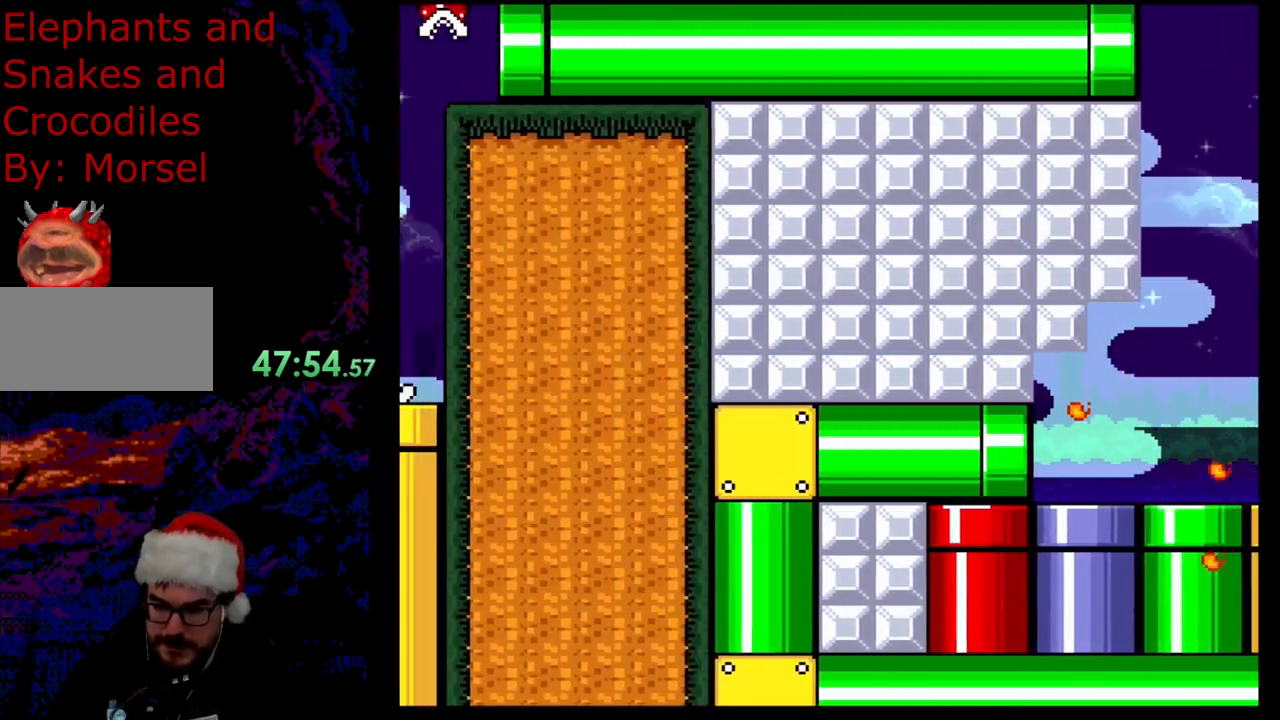
{"buttons": ["Y"], "events": [[133, "DPAD_LEFT", "up"], [250, "B", "up"]]}
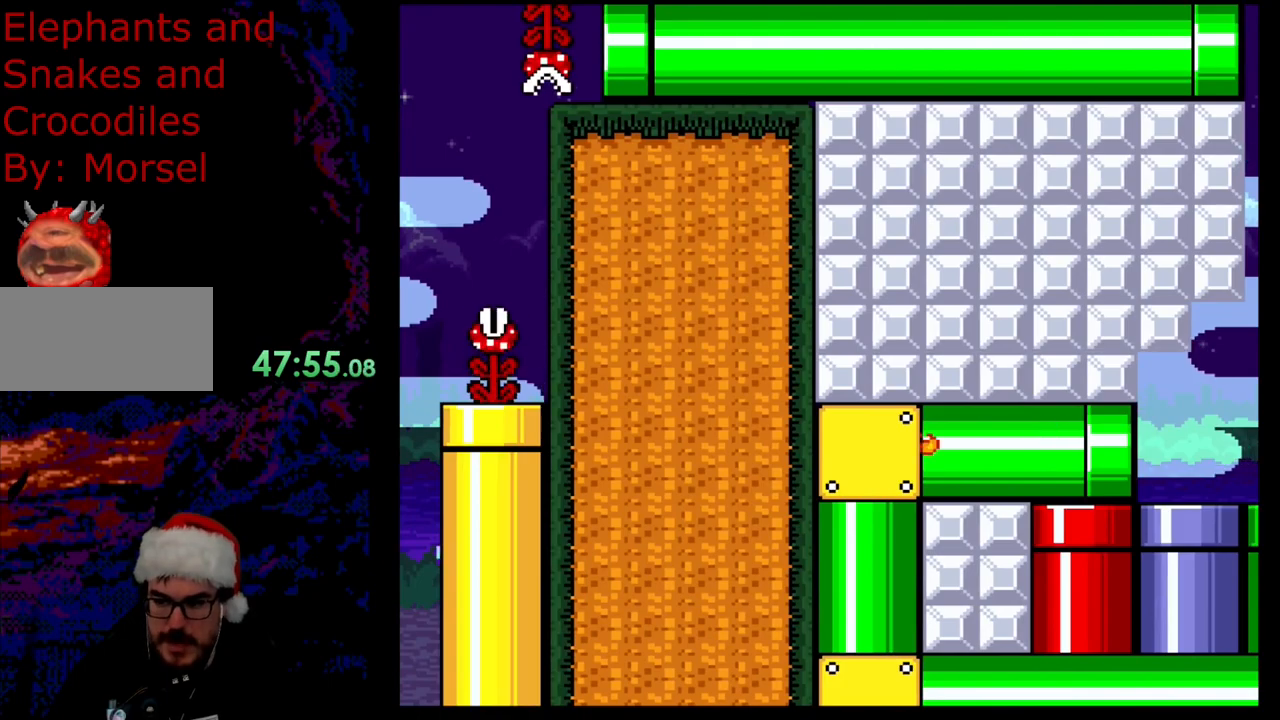
{"buttons": ["Y"], "events": []}
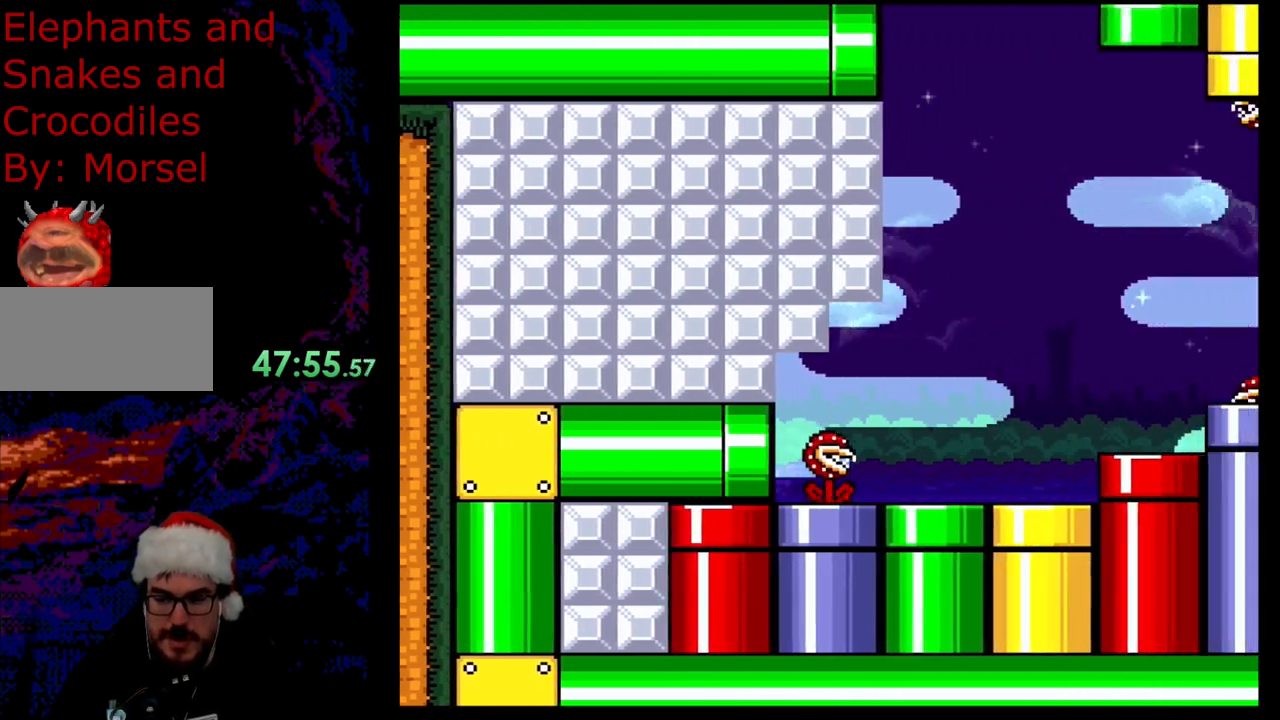
{"buttons": ["Y"], "events": []}
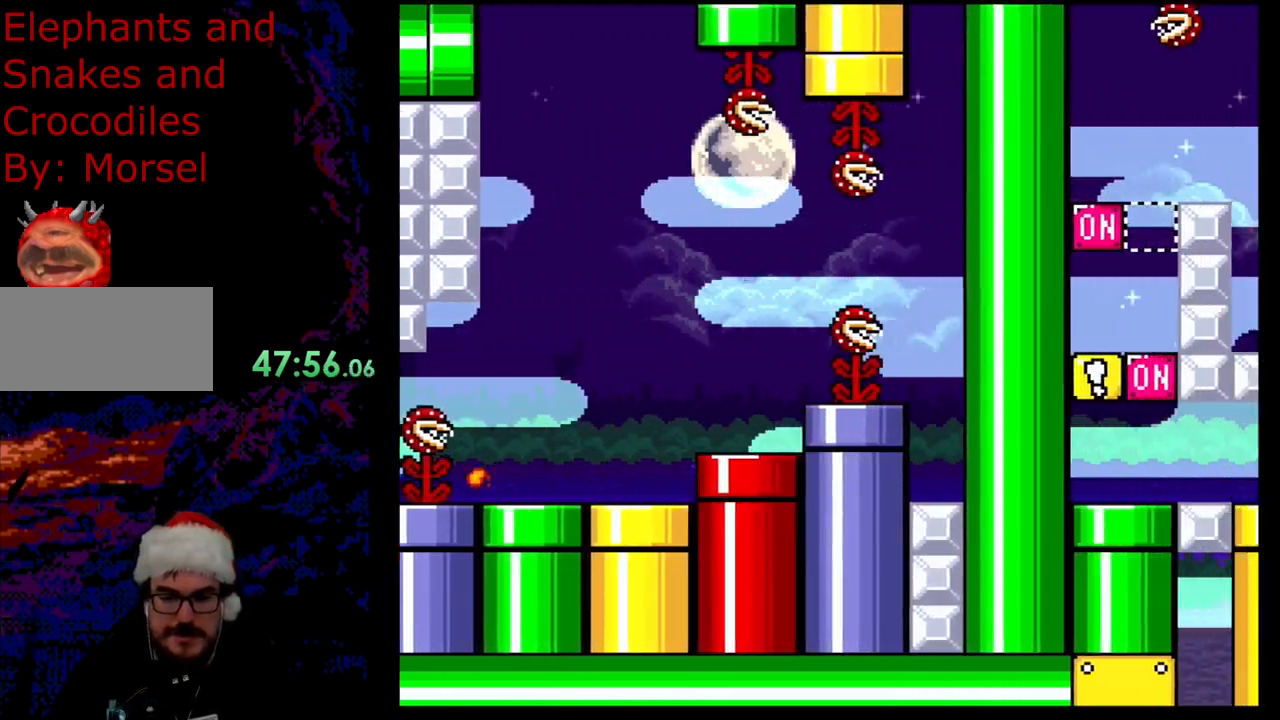
{"buttons": ["Y"], "events": []}
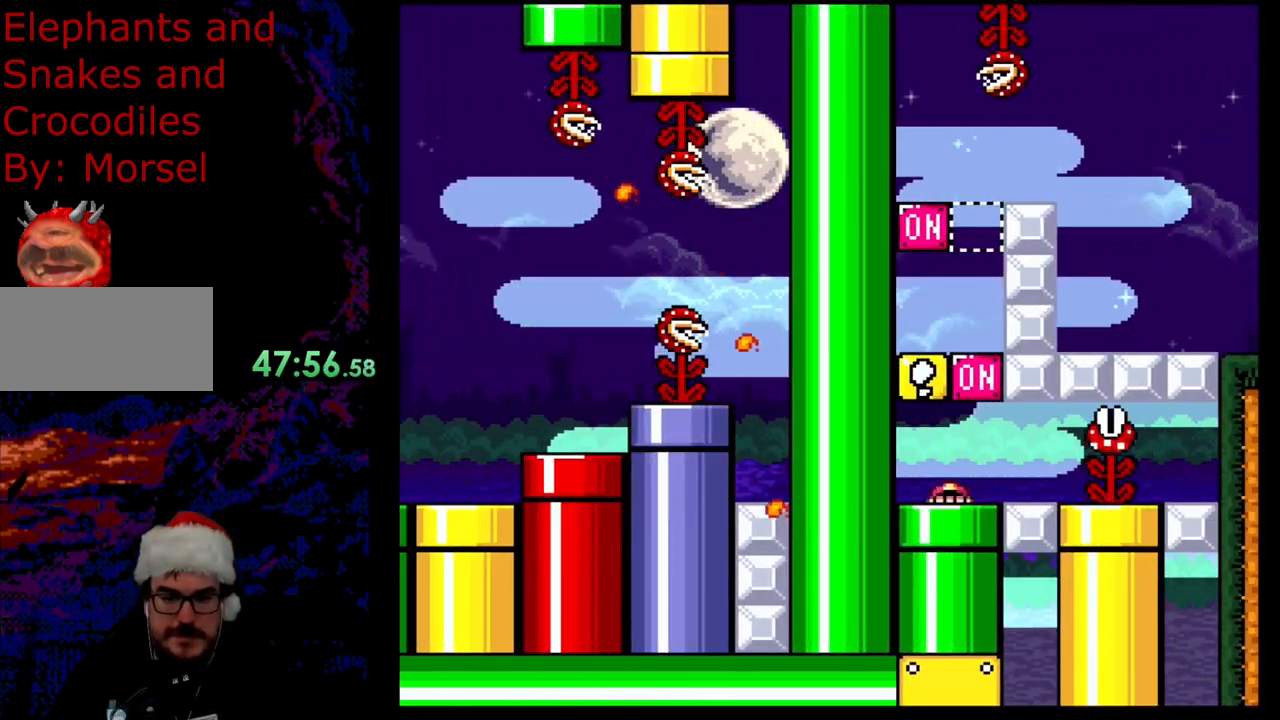
{"buttons": ["Y", "DPAD_LEFT"], "events": [[67, "DPAD_RIGHT", "down"], [250, "B", "down"], [367, "DPAD_LEFT", "down"], [367, "DPAD_RIGHT", "up"], [433, "B", "up"]]}
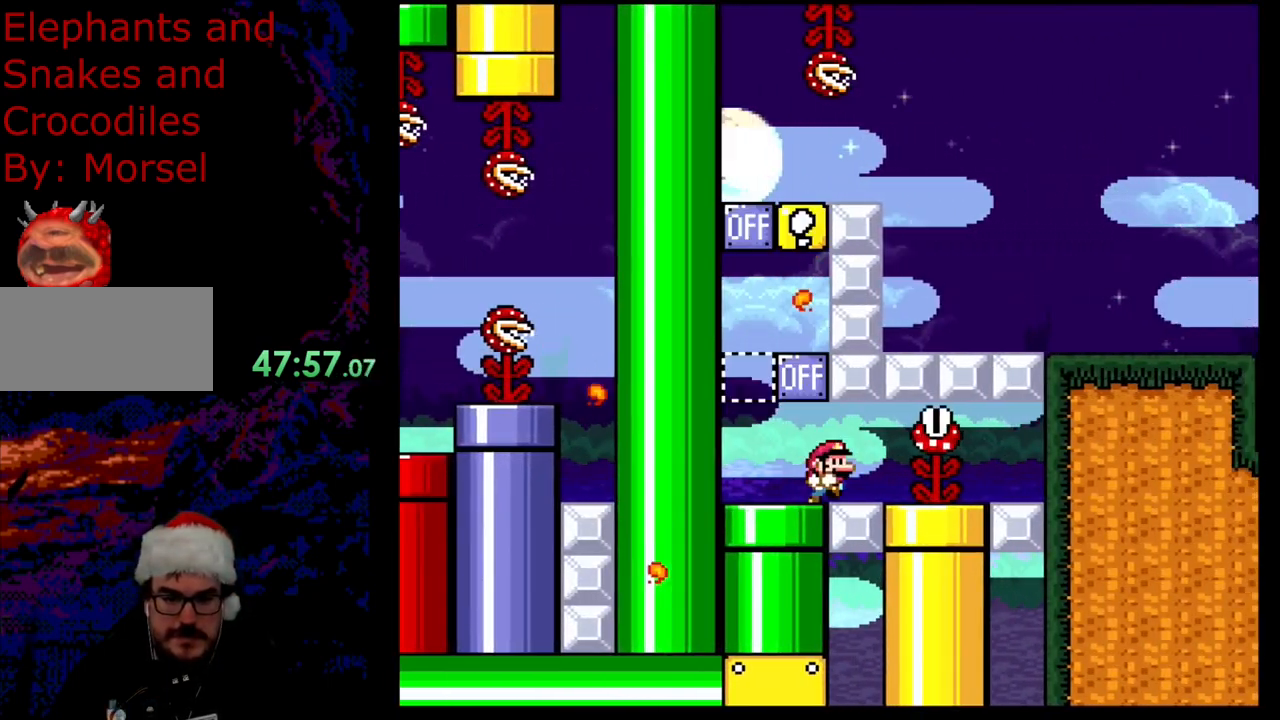
{"buttons": ["X"], "events": [[17, "DPAD_LEFT", "up"], [17, "DPAD_RIGHT", "down"], [83, "Y", "up"], [117, "X", "down"], [217, "DPAD_LEFT", "down"], [217, "DPAD_RIGHT", "up"], [317, "DPAD_LEFT", "up"]]}
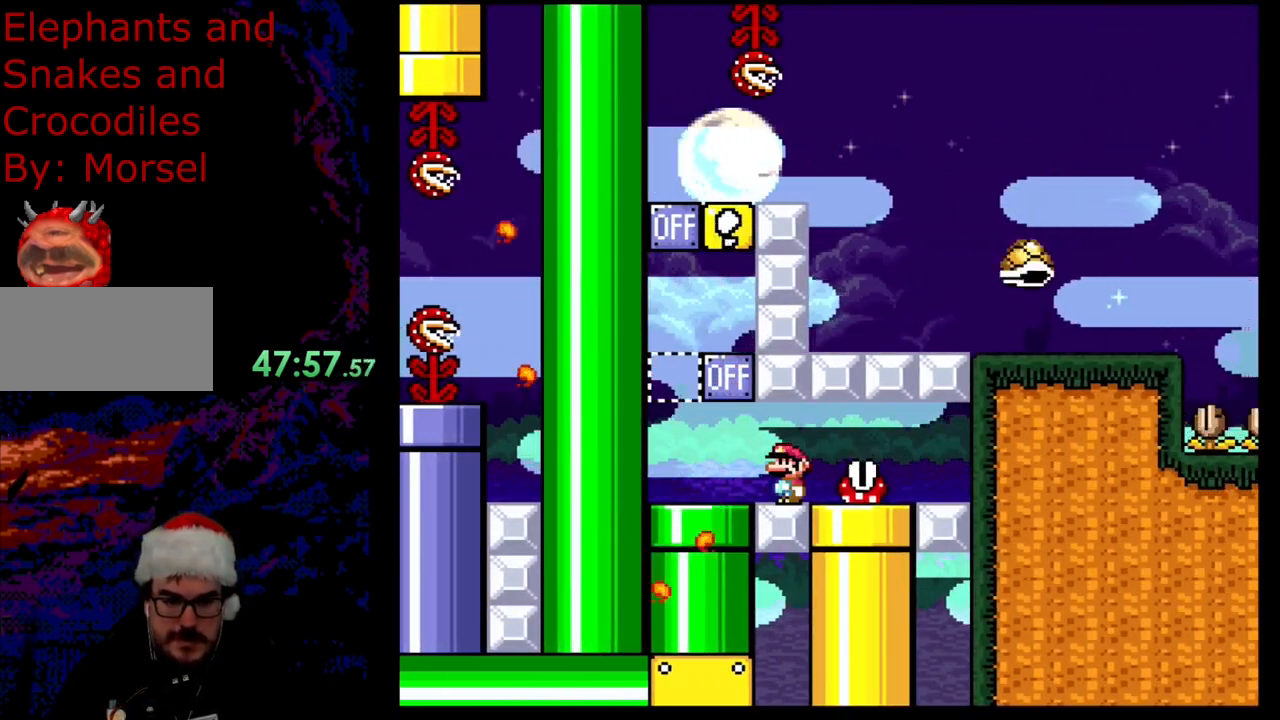
{"buttons": ["A", "X", "DPAD_RIGHT"], "events": [[100, "DPAD_RIGHT", "down"], [233, "A", "down"]]}
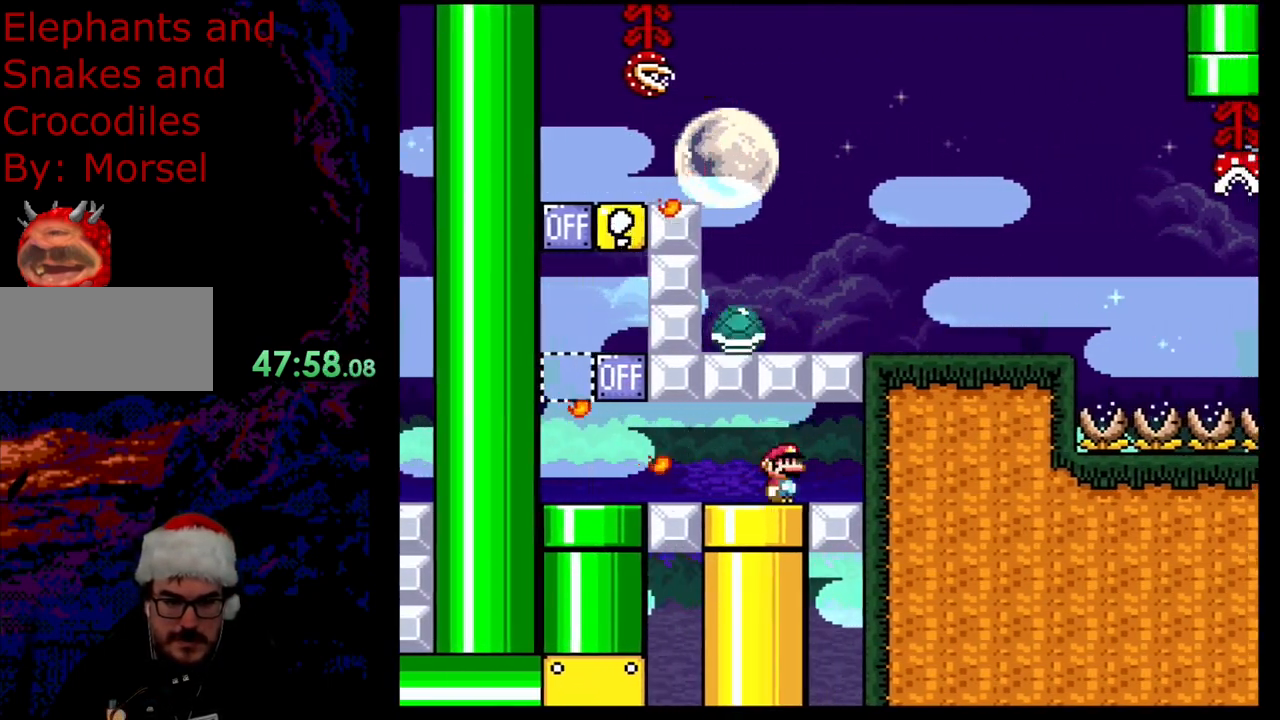
{"buttons": ["A", "X"], "events": [[67, "A", "up"], [250, "DPAD_RIGHT", "up"], [317, "A", "down"]]}
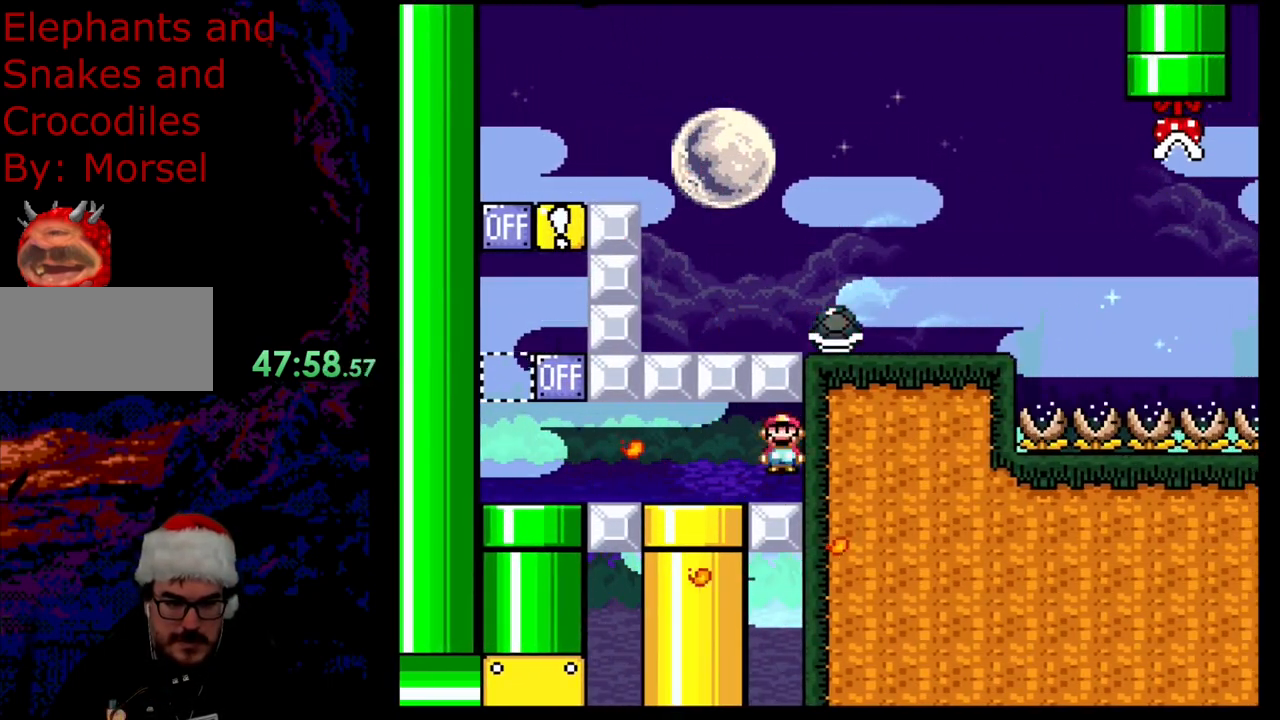
{"buttons": ["A", "X", "DPAD_LEFT"], "events": [[17, "A", "up"], [67, "DPAD_LEFT", "down"], [83, "X", "up"], [183, "X", "down"], [233, "A", "down"]]}
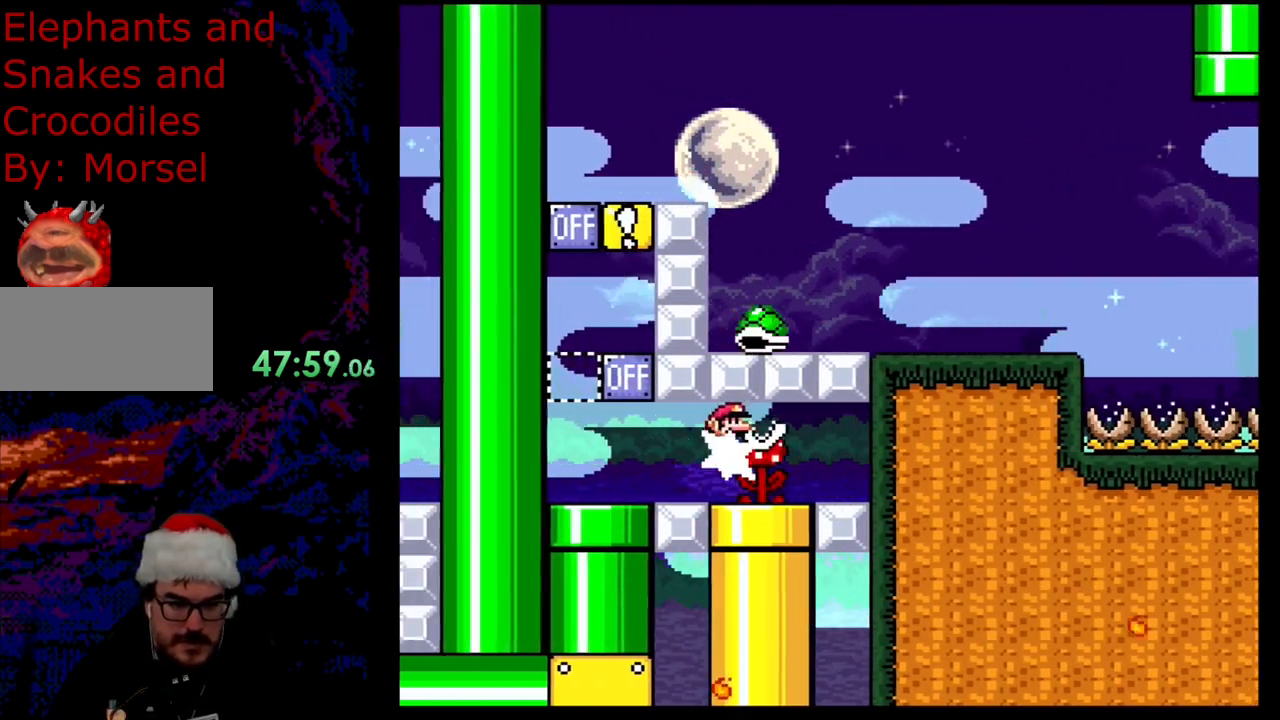
{"buttons": ["B", "Y"], "events": [[83, "A", "up"], [133, "X", "up"], [150, "Y", "down"], [267, "B", "down"], [367, "DPAD_LEFT", "up"]]}
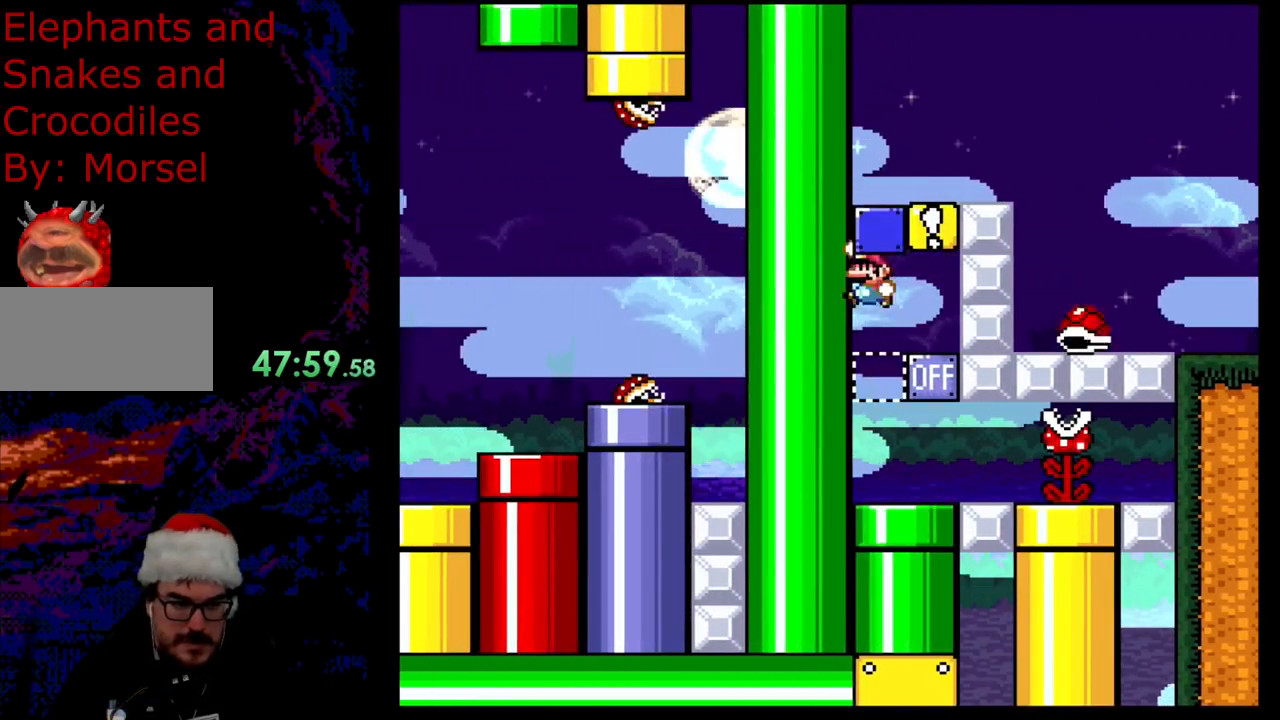
{"buttons": ["Y", "DPAD_RIGHT"], "events": [[67, "DPAD_RIGHT", "down"], [167, "B", "up"], [317, "B", "down"], [483, "B", "up"]]}
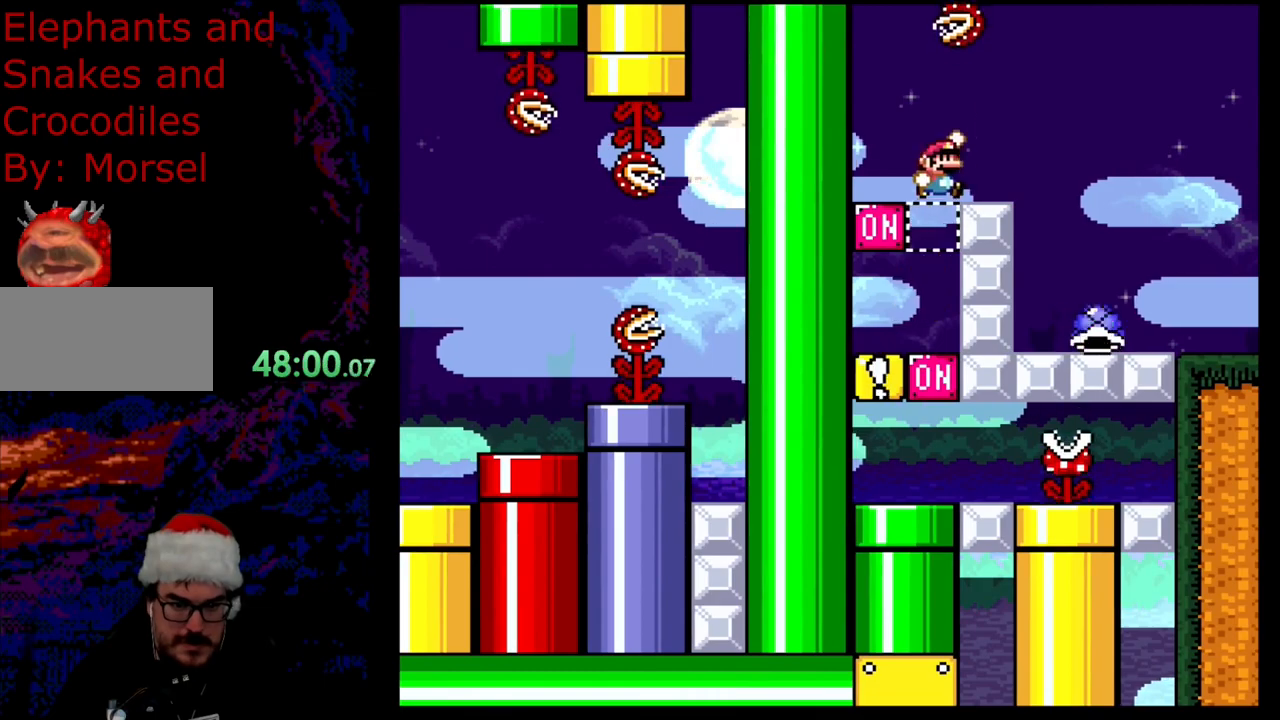
{"buttons": ["Y", "DPAD_RIGHT"], "events": [[50, "B", "down"], [500, "B", "up"]]}
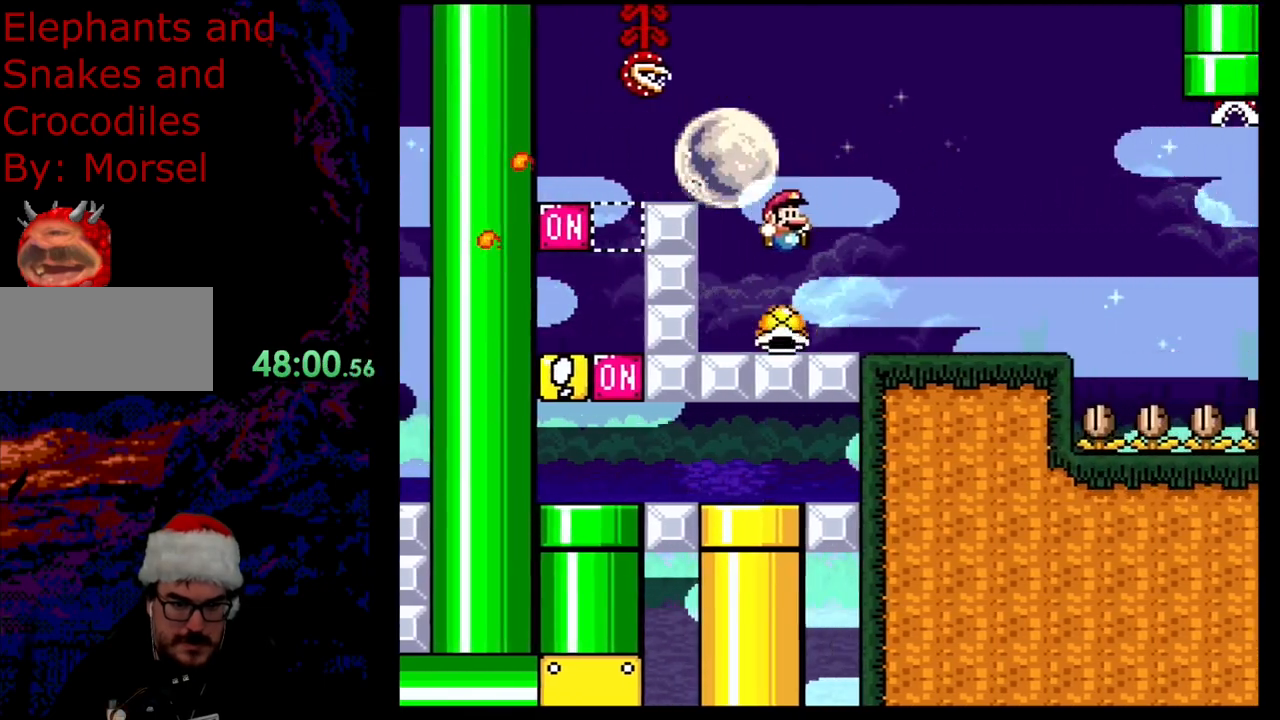
{"buttons": ["Y"], "events": [[233, "DPAD_RIGHT", "up"]]}
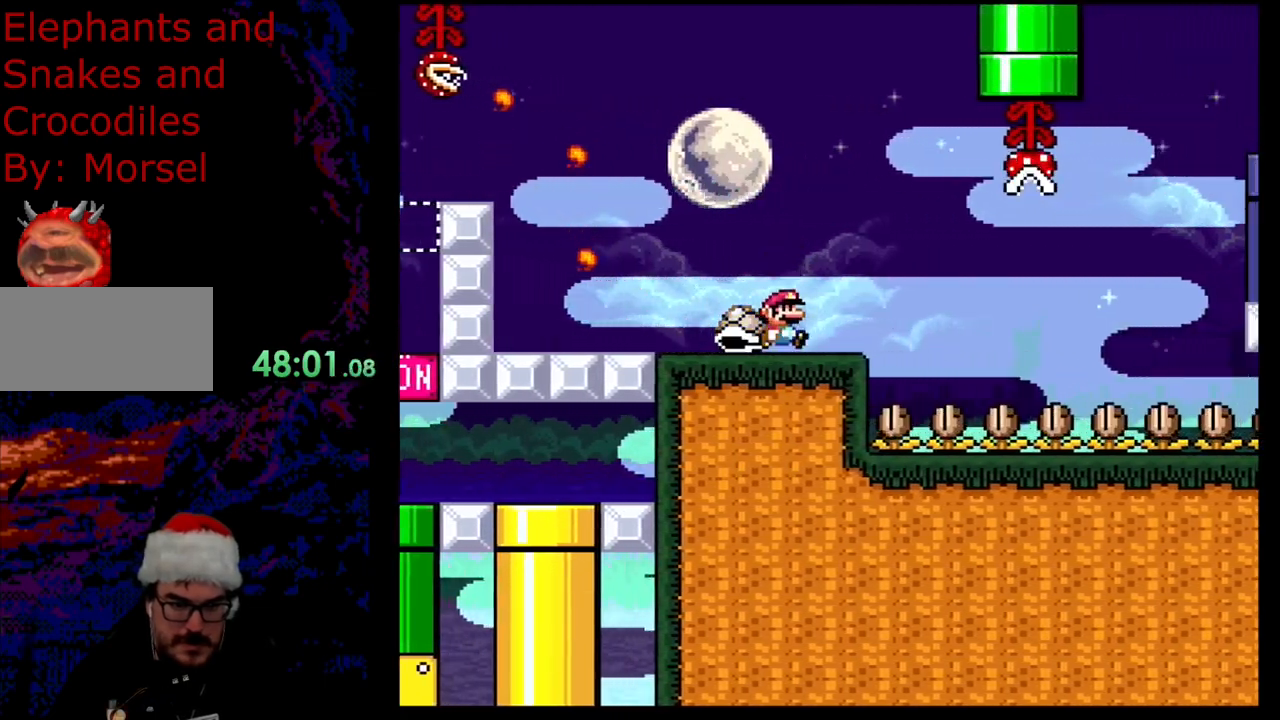
{"buttons": ["B", "Y", "DPAD_RIGHT"], "events": [[50, "DPAD_RIGHT", "down"], [100, "B", "down"], [300, "DPAD_DOWN", "down"], [300, "DPAD_LEFT", "down"], [300, "DPAD_RIGHT", "up"], [317, "B", "up"], [317, "DPAD_DOWN", "up"], [433, "B", "down"], [483, "DPAD_LEFT", "up"], [500, "DPAD_RIGHT", "down"]]}